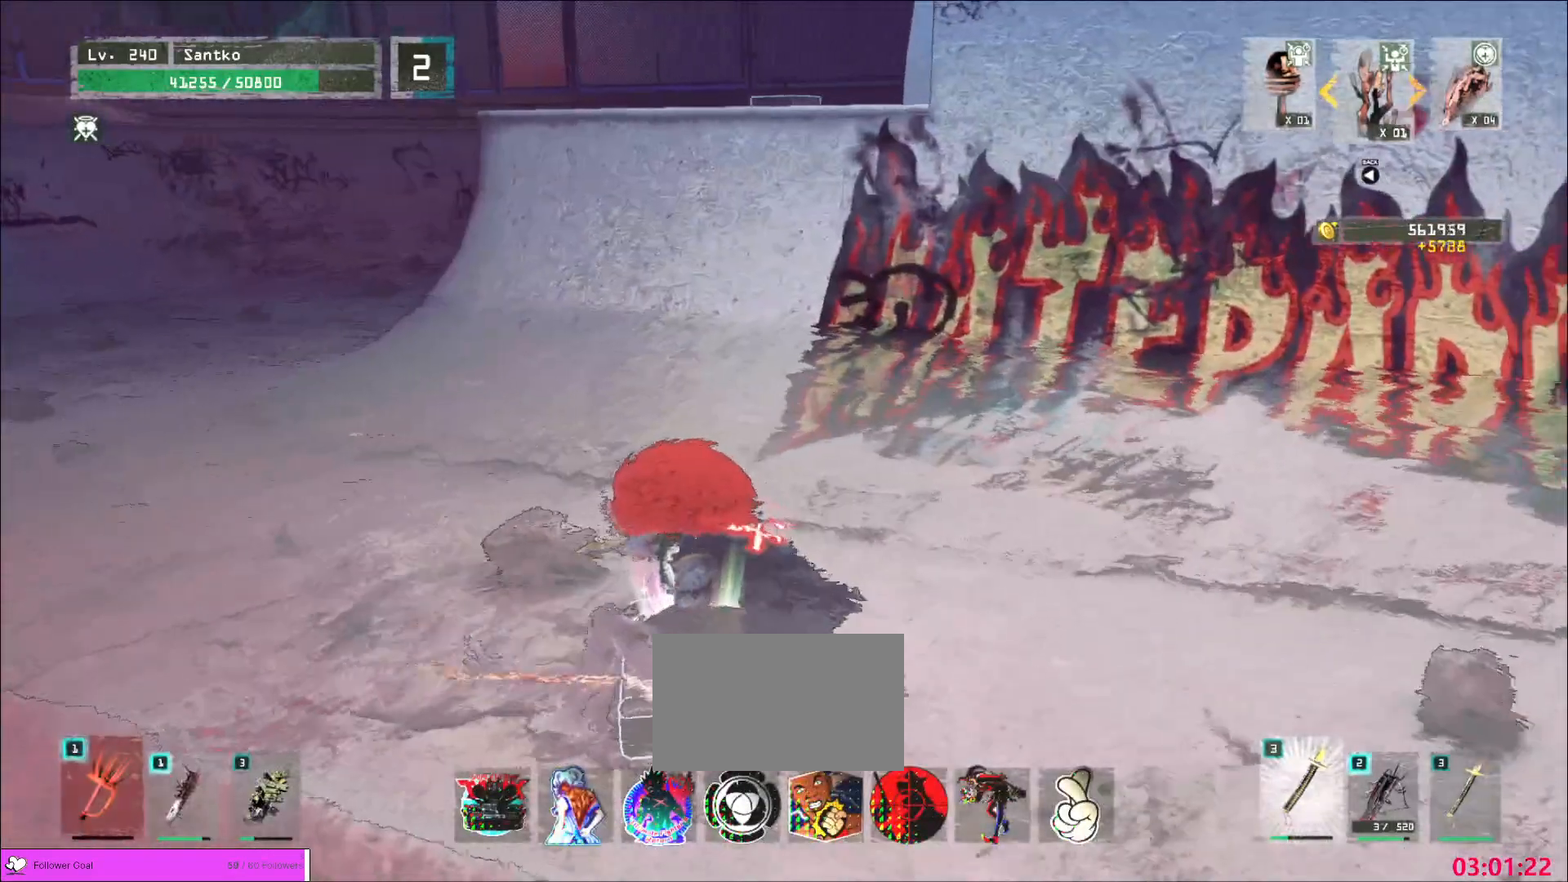
Gameplay with keyboard and mouse; each line is a JSON object with the keys and mouse buttons held at the frame after it. "events" lists presses ("down") and releases ("up") of "1", "2", "3", "4", "5", "a", "alt", "b", "c", "ctrl", "d", "e", "f", "g", "q", "r", "s", "shift", "space", "t", "tab", "v", "w", "x", "z", "mouse_left", "mouse_wheel", "mouse_right", "mouse_mb4" and "mouse_mb5" between this image and that frame as [ms after this image, input, new state], when the widget could be followed in between. "mouse_left", "mouse_wheel", "mouse_right", "mouse_mb4", "mouse_mb5" = the "left", "wheel", "right", "mb4", "mb5" buttons of the "mouse" list. No other keys are recorded. "wheel" means that the mouse wheel is clicked or scrolled. Not read: mouse_move.
{"keys": ["a", "w"], "mouse": [], "events": [[40, "a", "up"], [80, "d", "down"], [160, "a", "down"], [200, "d", "up"], [280, "a", "up"], [280, "d", "down"], [360, "a", "down"], [400, "d", "up"], [480, "w", "down"]]}
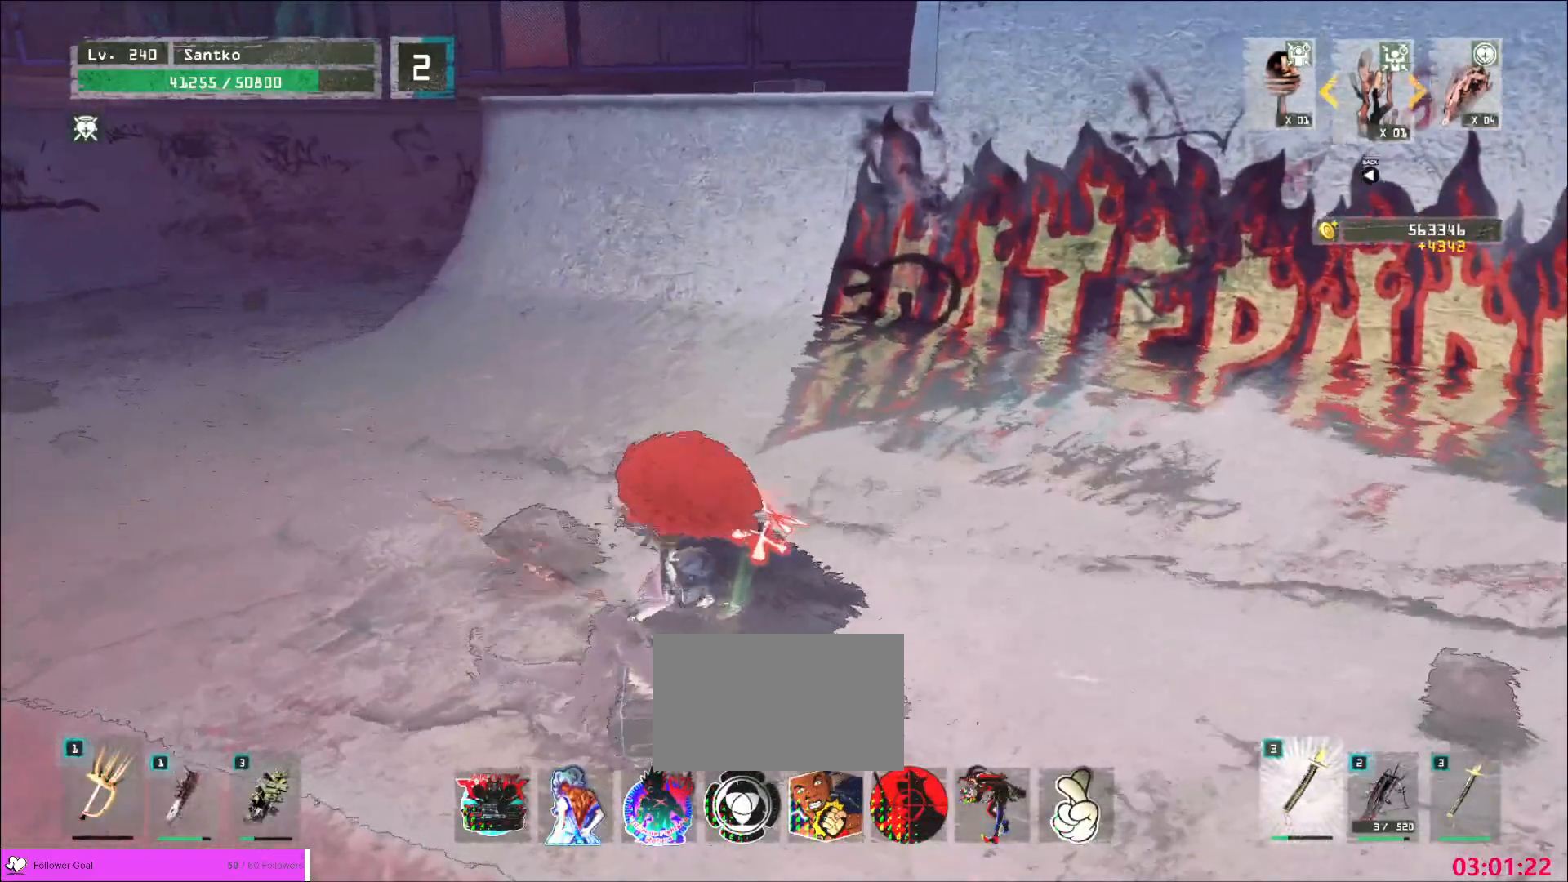
{"keys": ["w"], "mouse": [], "events": [[40, "a", "up"]]}
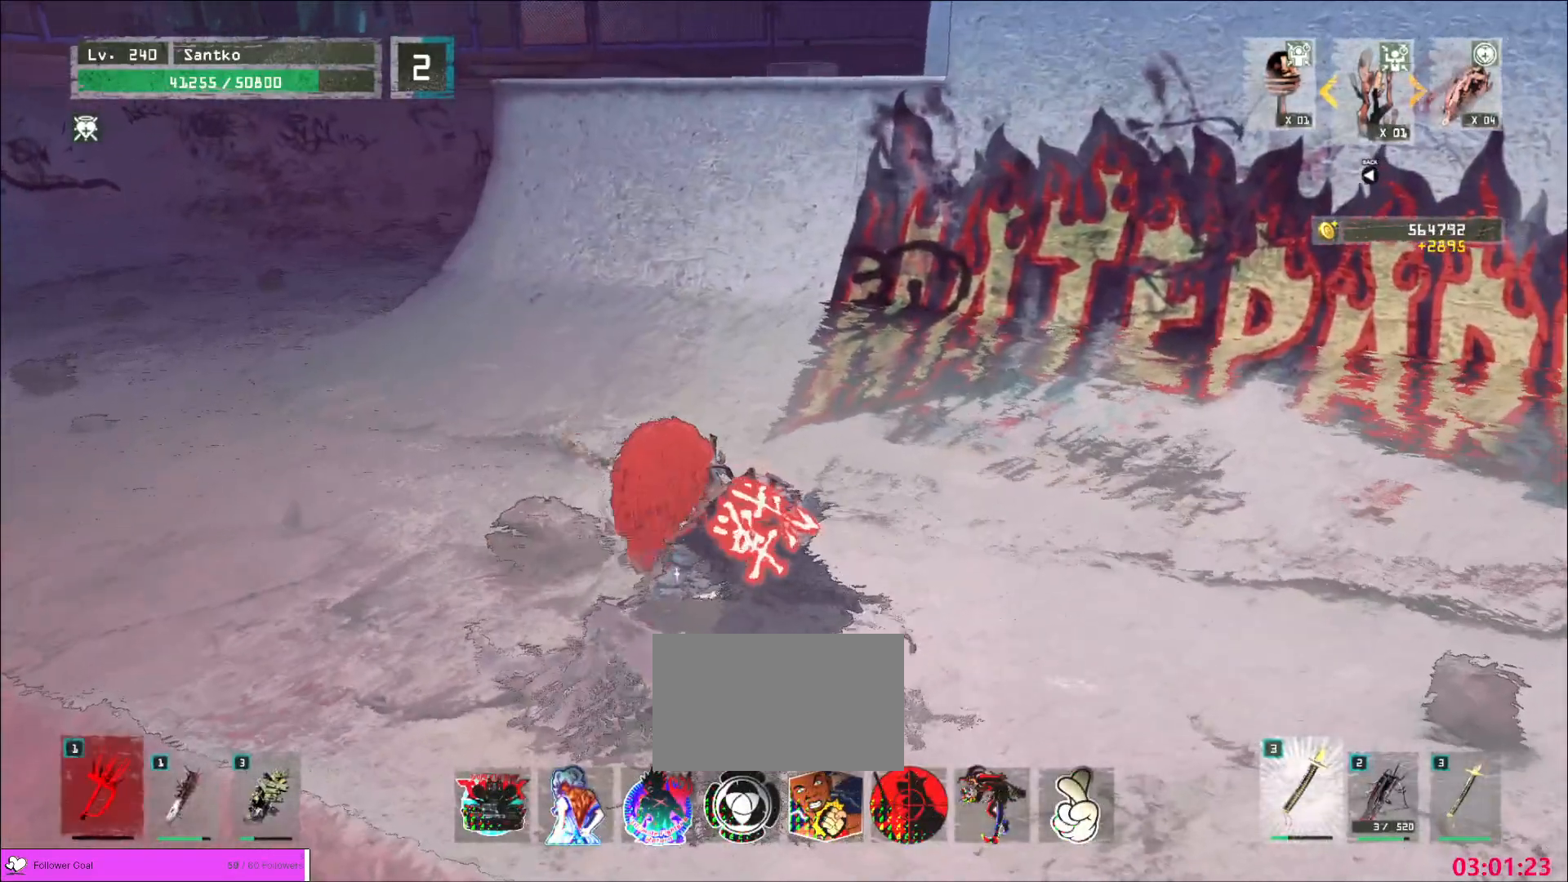
{"keys": ["a", "w"], "mouse": [], "events": [[240, "a", "down"]]}
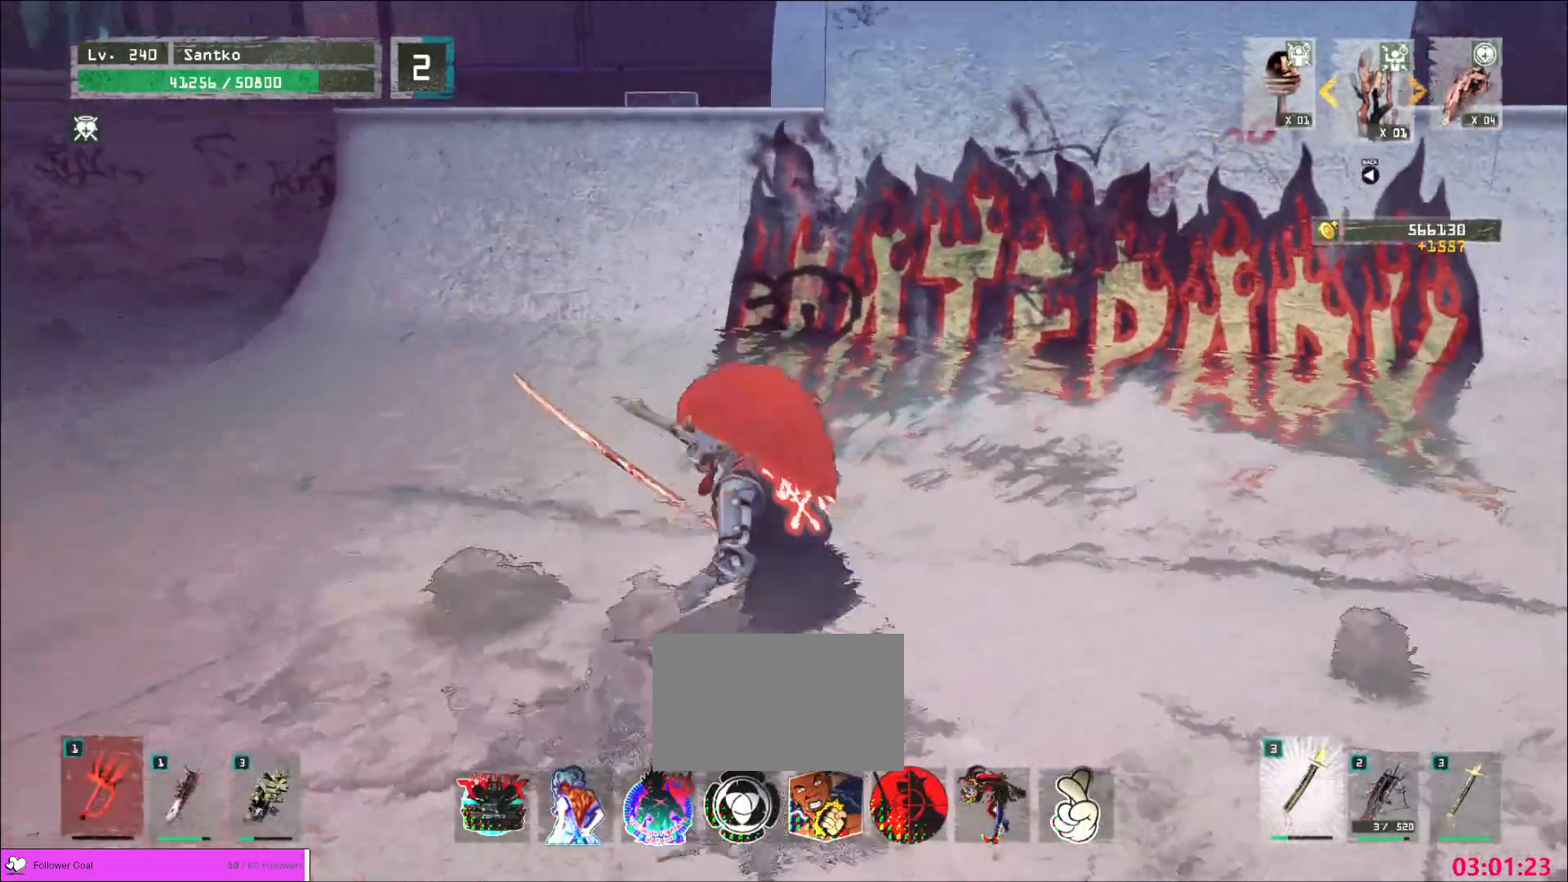
{"keys": ["a", "w"], "mouse": [], "events": [[200, "ctrl", "down"], [440, "ctrl", "up"]]}
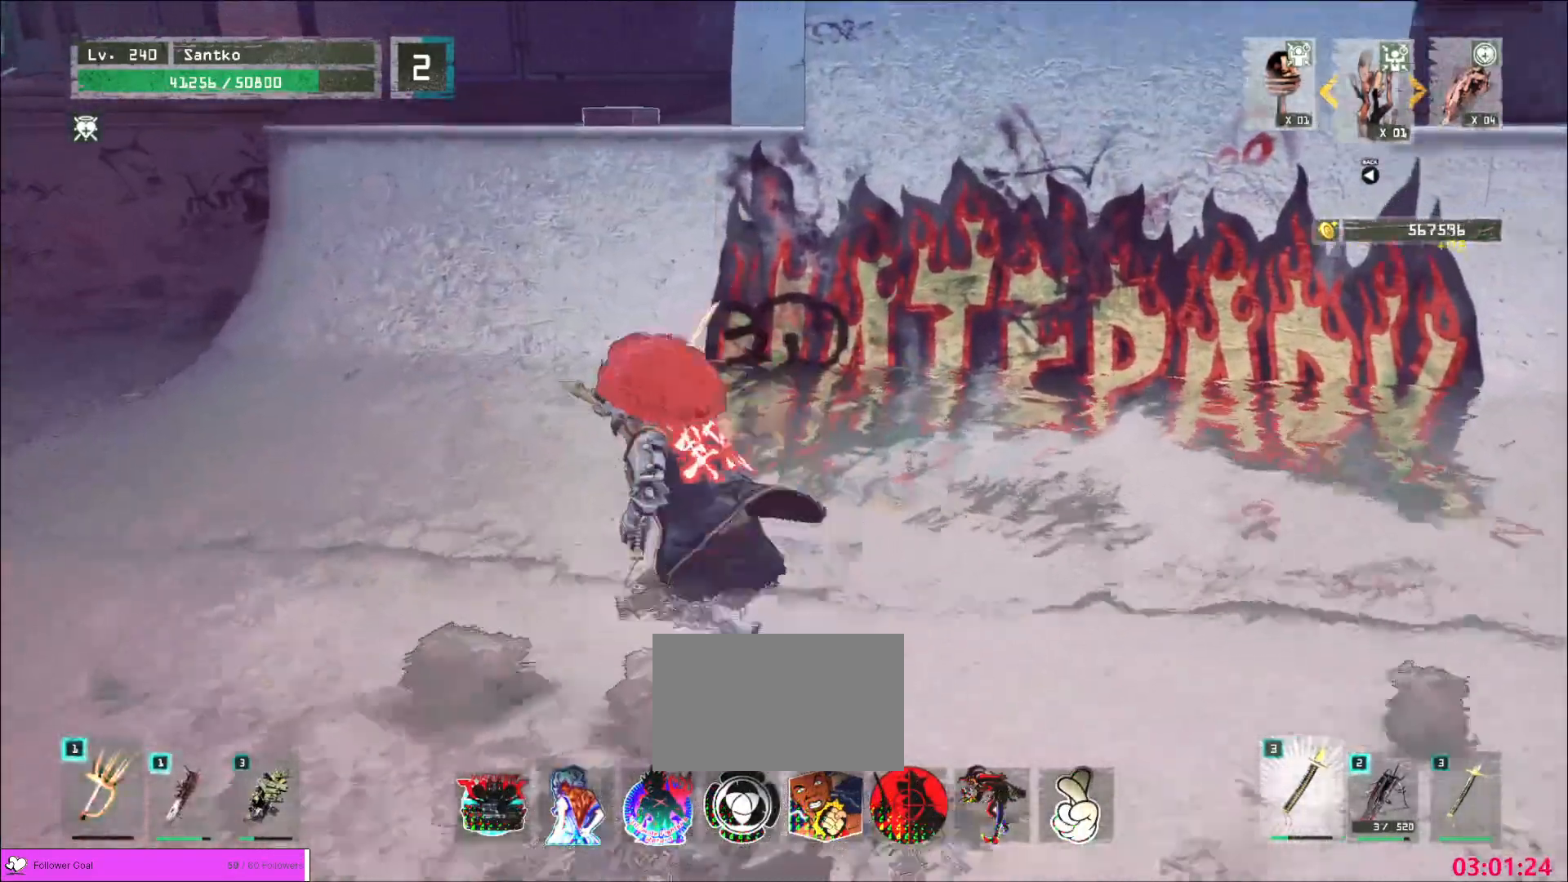
{"keys": ["w"], "mouse": [], "events": [[80, "space", "down"], [120, "a", "up"], [160, "space", "up"]]}
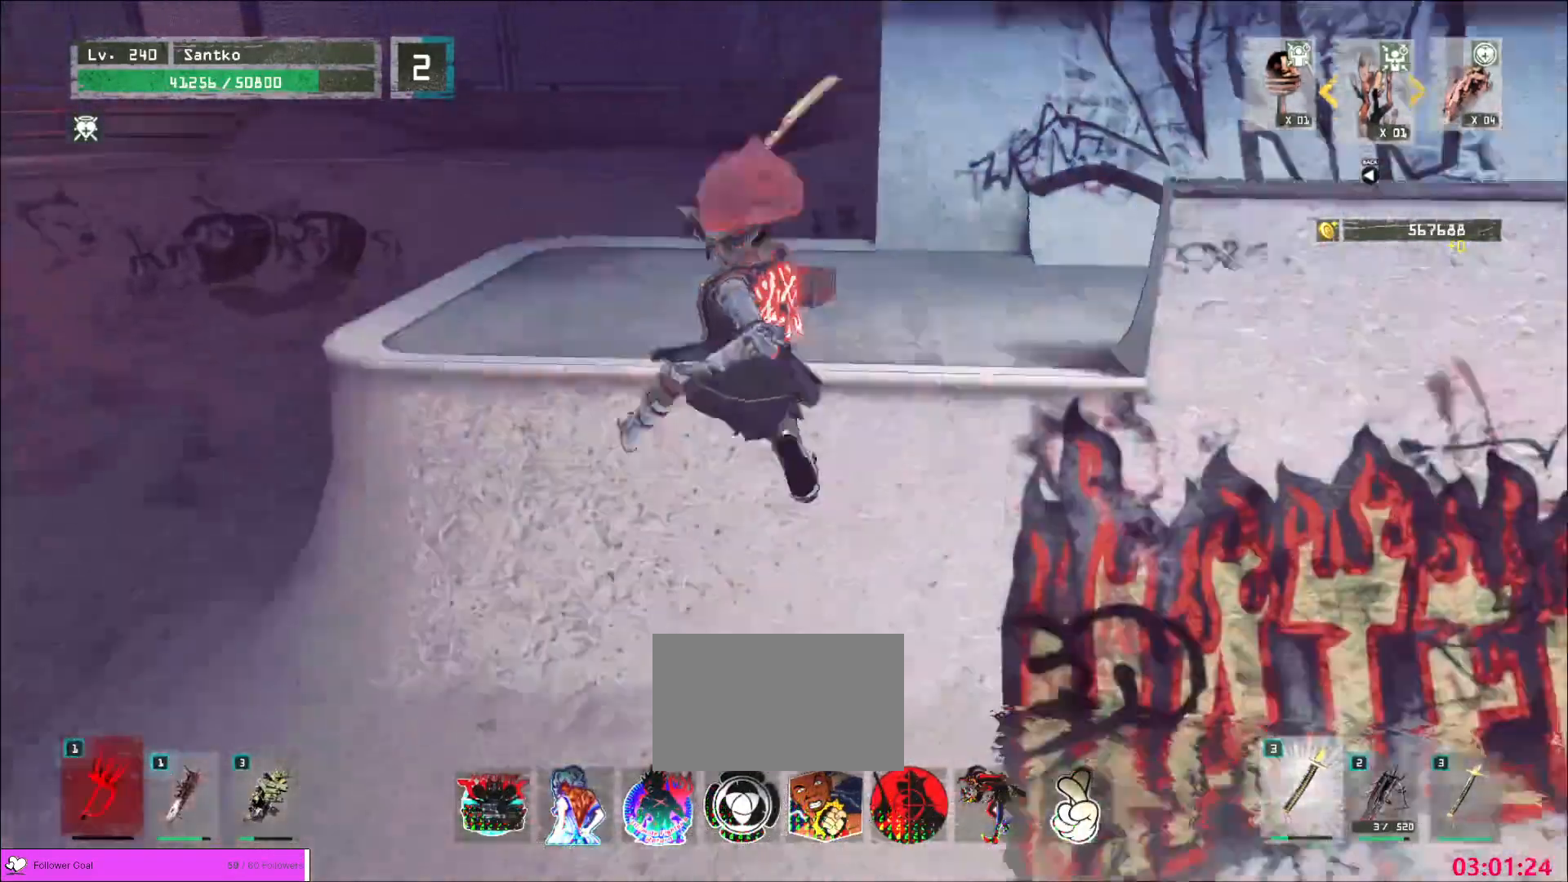
{"keys": ["a", "w"], "mouse": [], "events": [[480, "a", "down"]]}
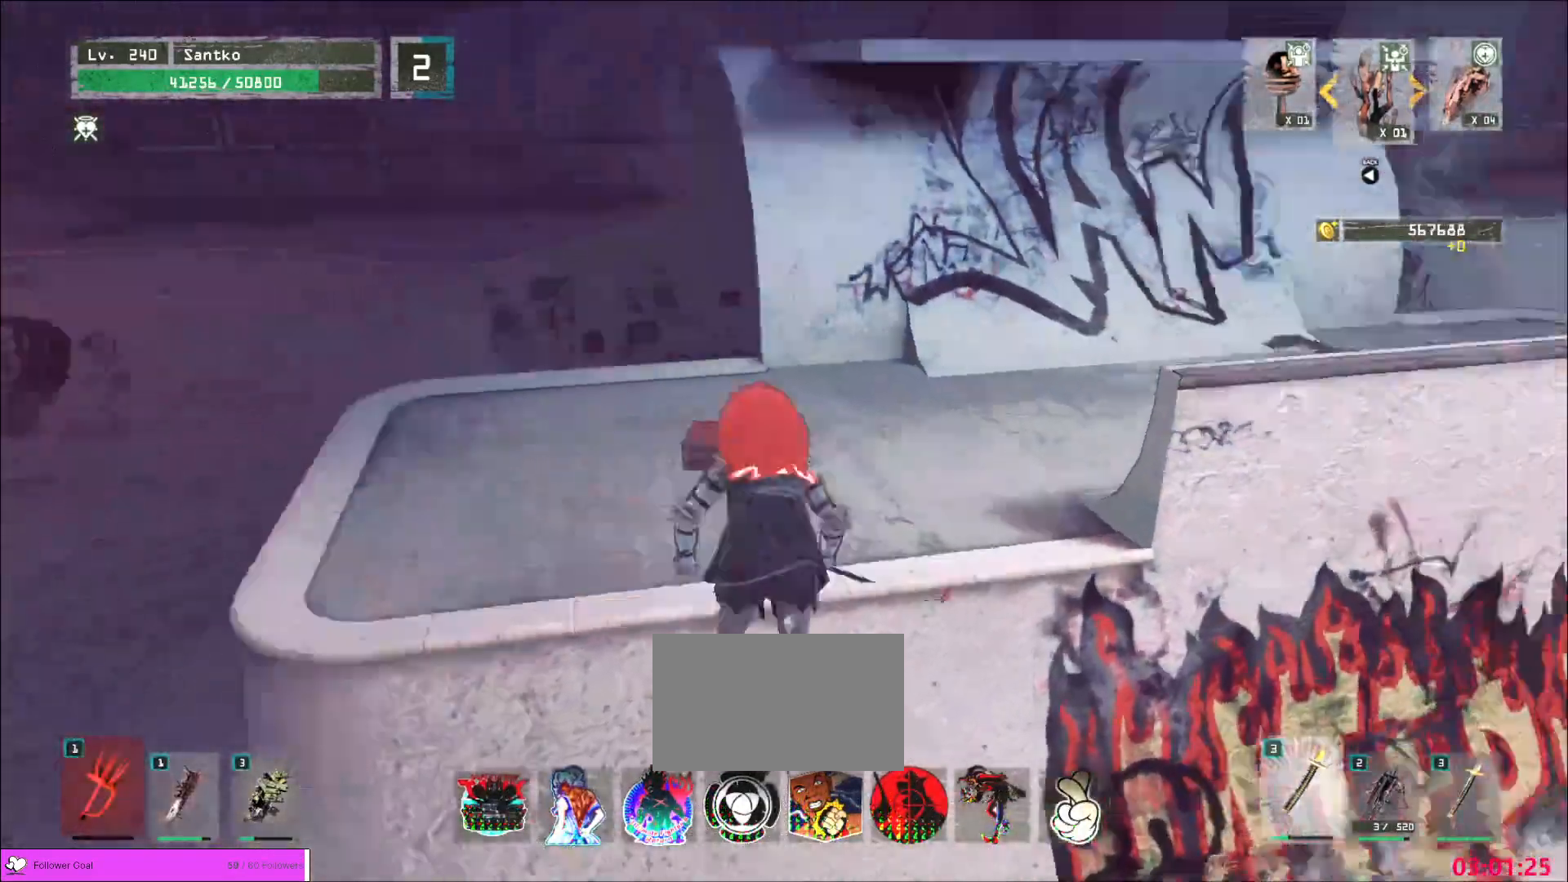
{"keys": ["a", "w"], "mouse": []}
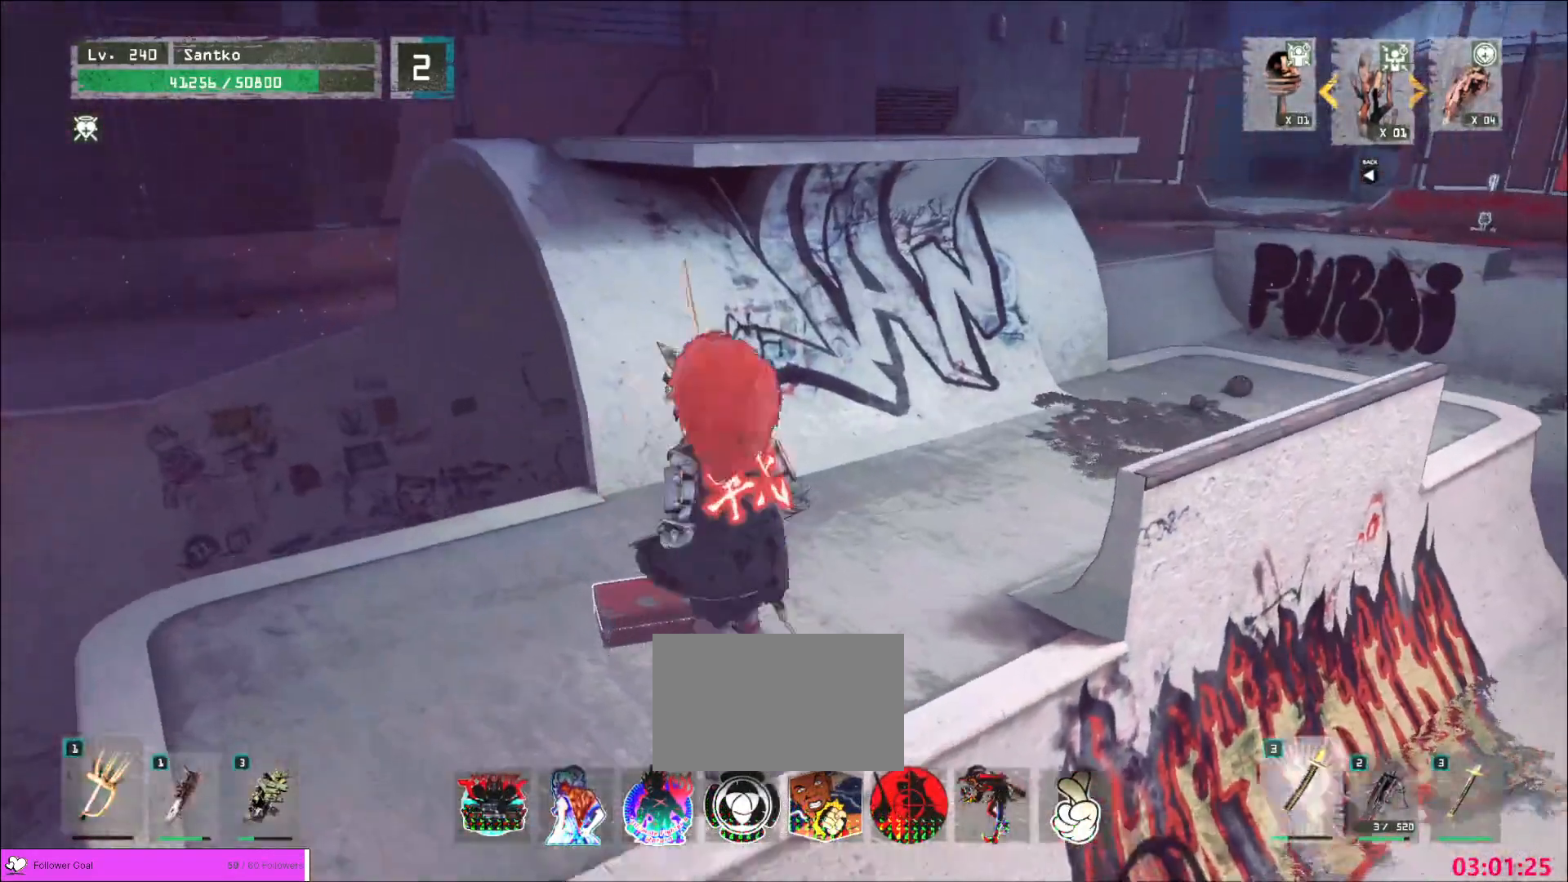
{"keys": [], "mouse": [], "events": [[80, "a", "up"], [120, "w", "up"], [200, "f", "down"], [280, "f", "up"]]}
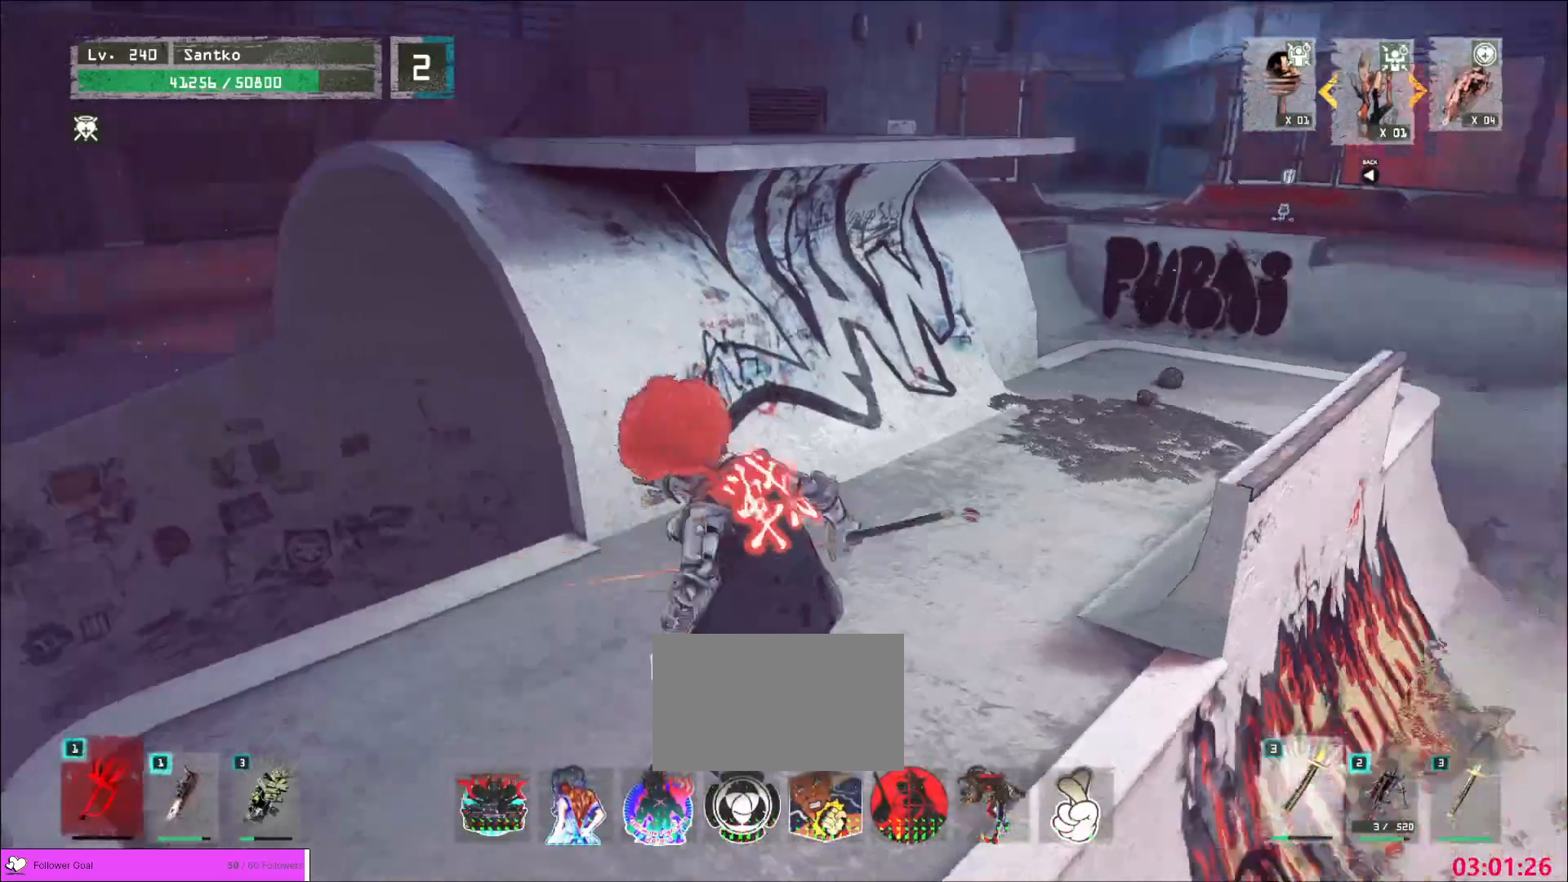
{"keys": [], "mouse": [], "events": []}
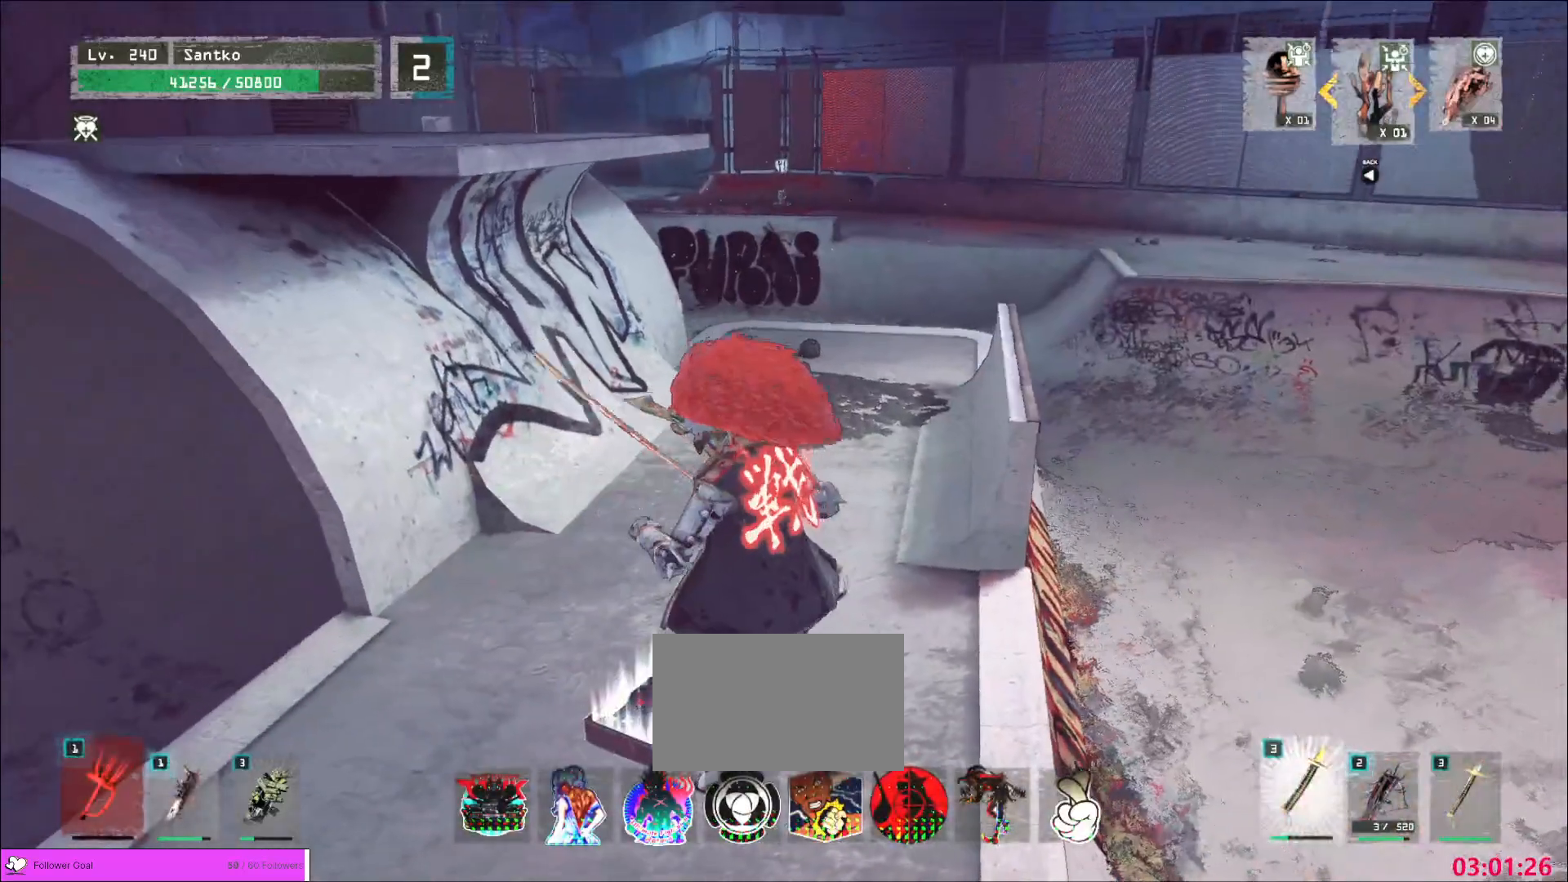
{"keys": [], "mouse": [], "events": []}